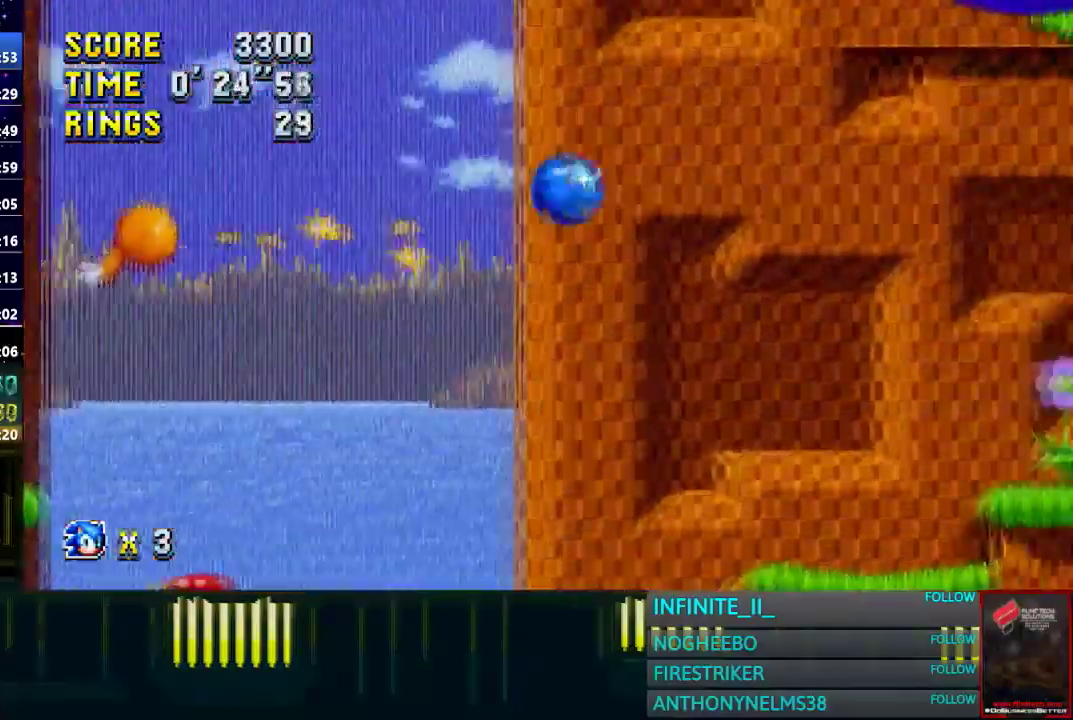
Gameplay with a controller (PlayStation layout); each line is a JSON object with the inputs held at the frame after it. "events" lists button and stick changes between this image and that frame as [ms after this image, input, new state], when the widget could be followed in between.
{"buttons": [], "left_stick": "center", "right_stick": "center", "events": [[267, "CROSS", "up"], [367, "left_stick", "center"]]}
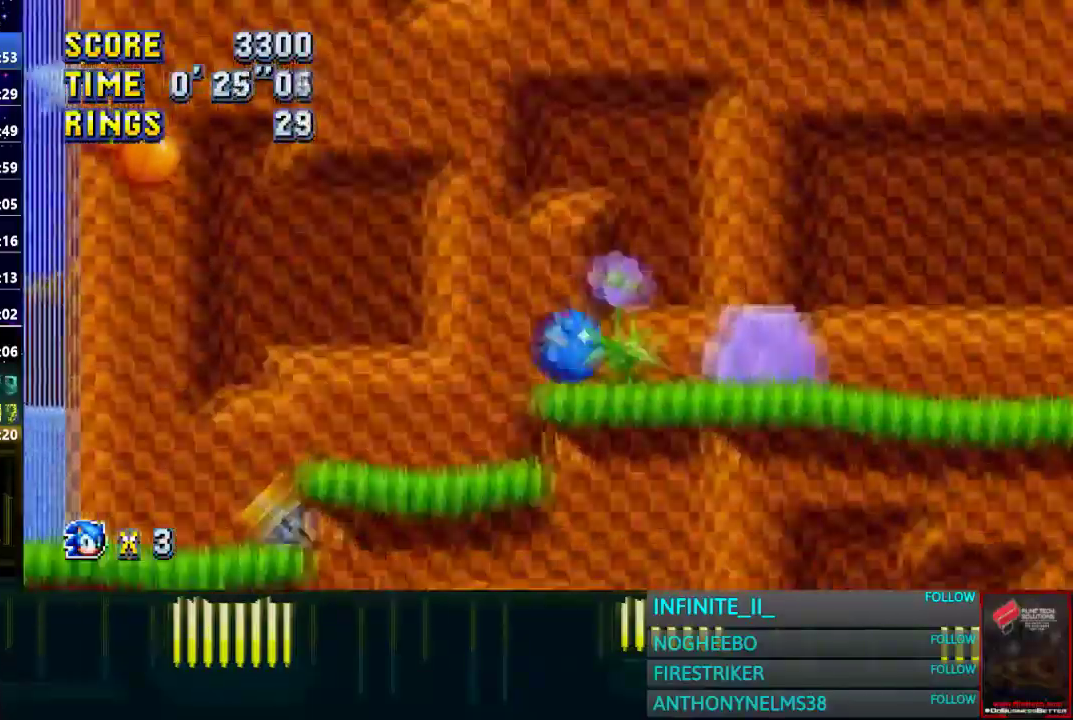
{"buttons": ["CROSS"], "left_stick": "right", "right_stick": "center", "events": [[67, "CROSS", "down"], [67, "left_stick", "left"], [167, "CROSS", "up"], [234, "CROSS", "down"], [234, "left_stick", "right"]]}
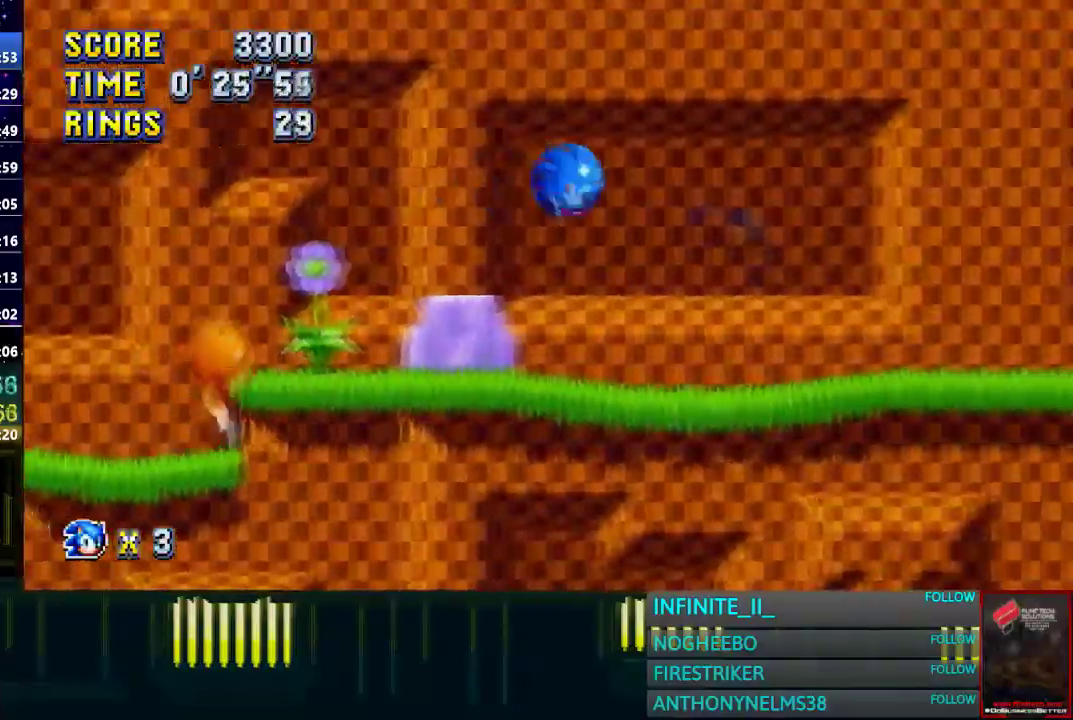
{"buttons": [], "left_stick": "right", "right_stick": "center", "events": [[100, "left_stick", "center"], [367, "left_stick", "right"], [467, "CROSS", "up"]]}
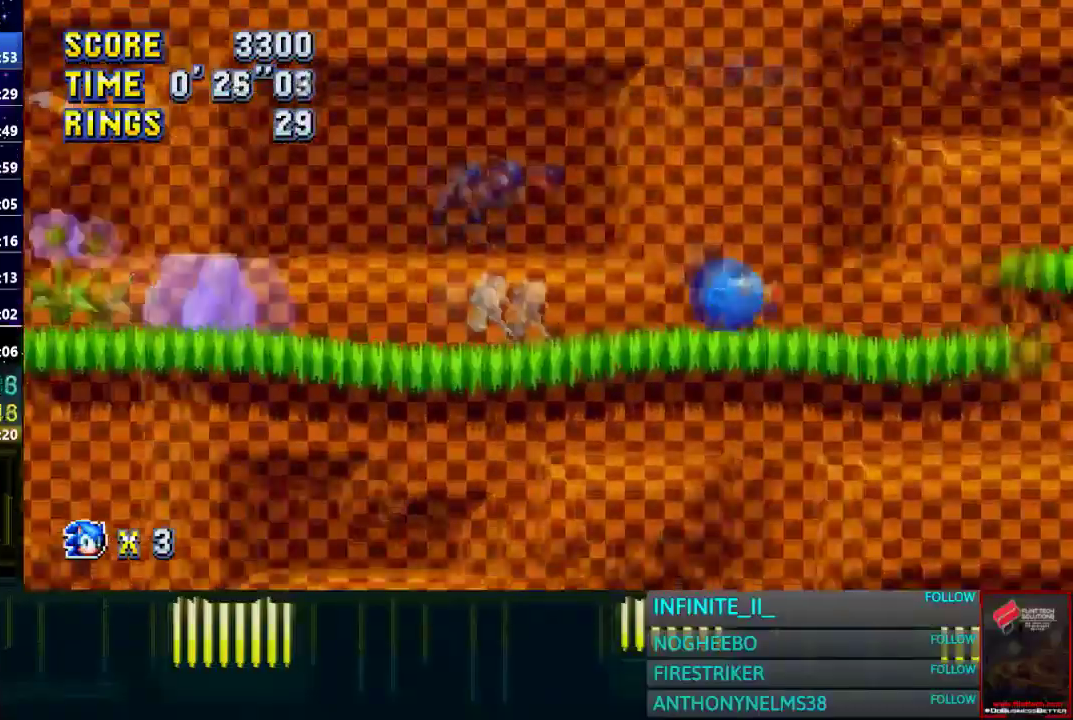
{"buttons": ["CROSS"], "left_stick": "right", "right_stick": "center", "events": [[33, "CROSS", "down"]]}
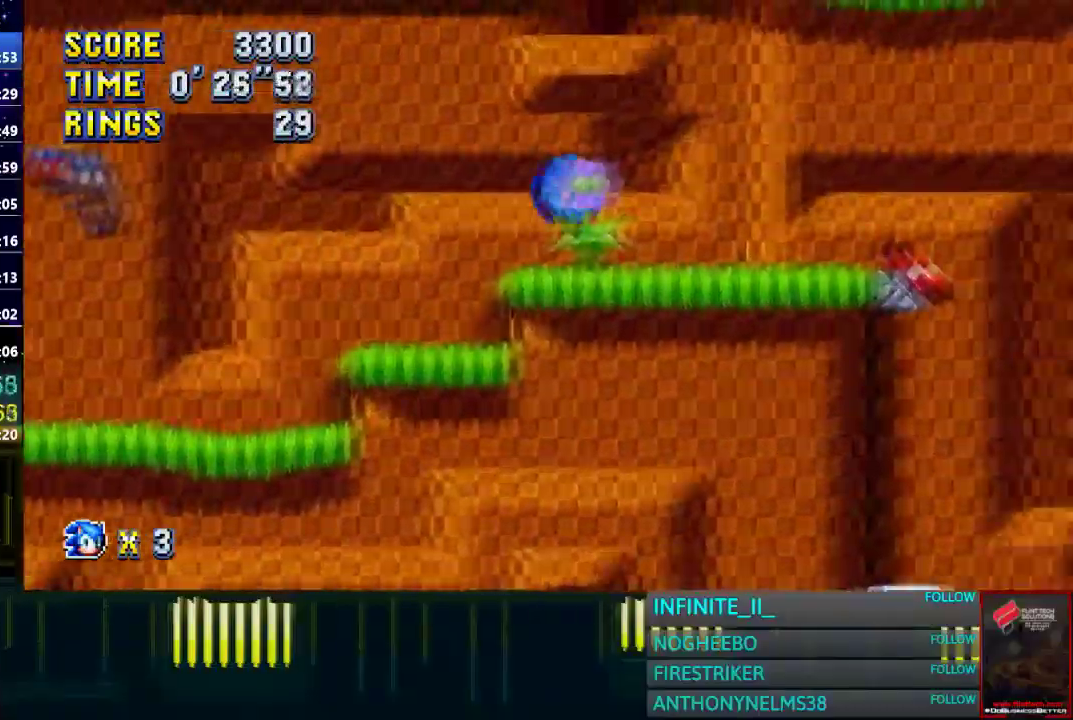
{"buttons": [], "left_stick": "right", "right_stick": "center", "events": [[267, "CROSS", "up"]]}
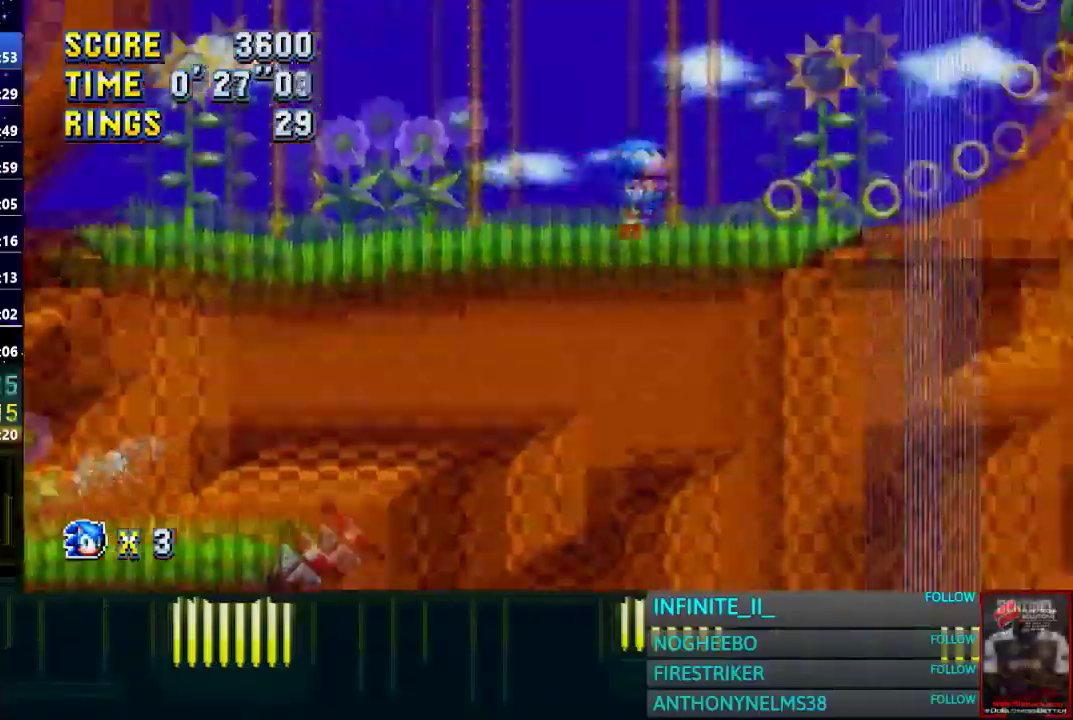
{"buttons": [], "left_stick": "right", "right_stick": "center", "events": []}
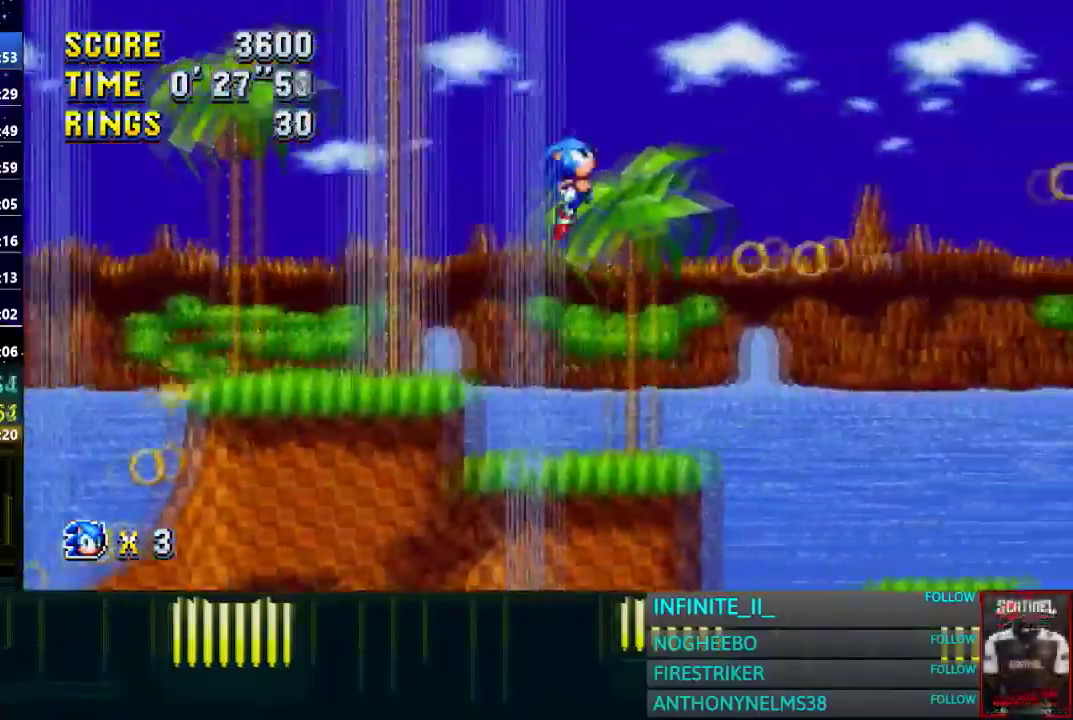
{"buttons": [], "left_stick": "right", "right_stick": "center", "events": []}
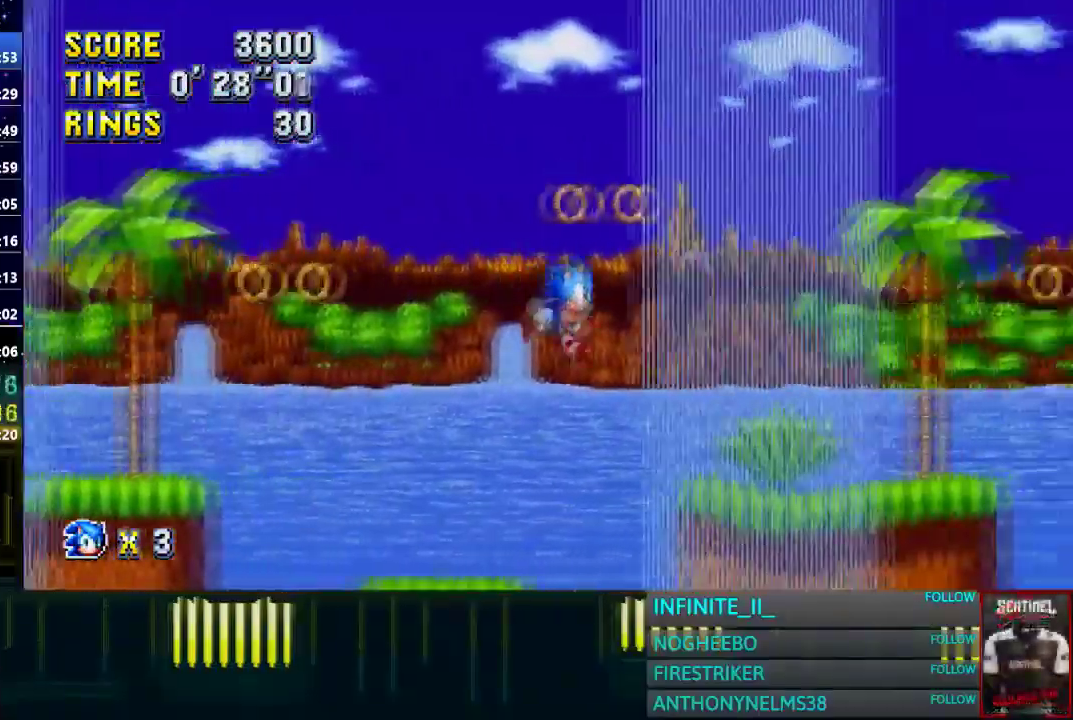
{"buttons": ["CROSS"], "left_stick": "right", "right_stick": "center", "events": [[400, "CROSS", "down"]]}
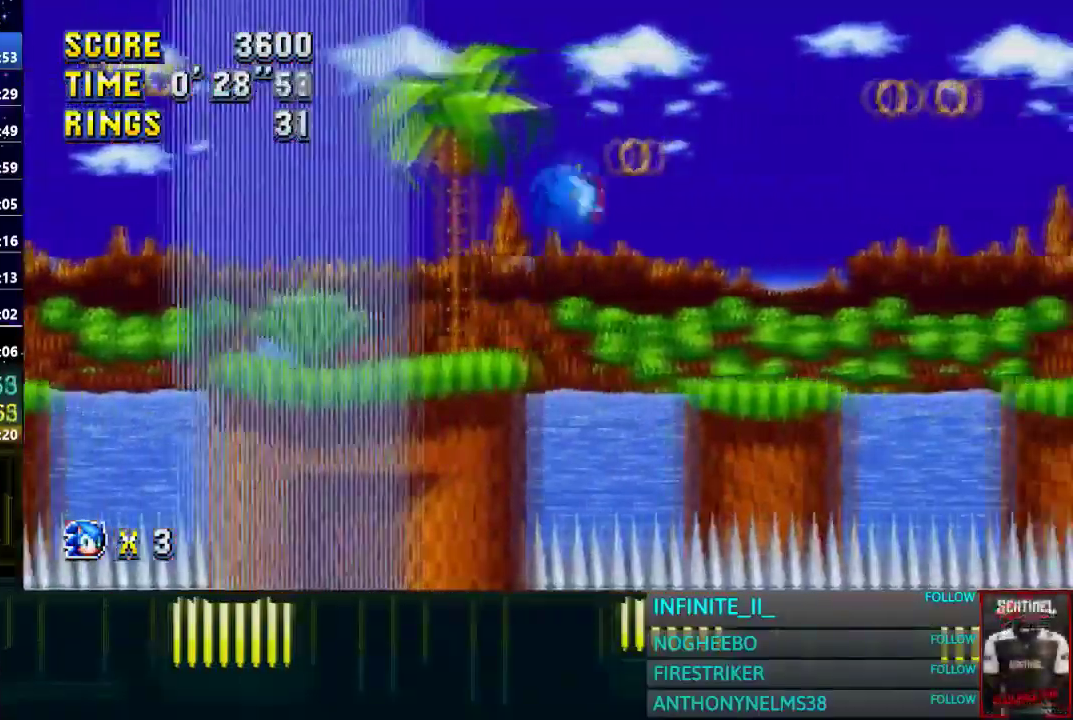
{"buttons": ["CROSS"], "left_stick": "right", "right_stick": "center", "events": []}
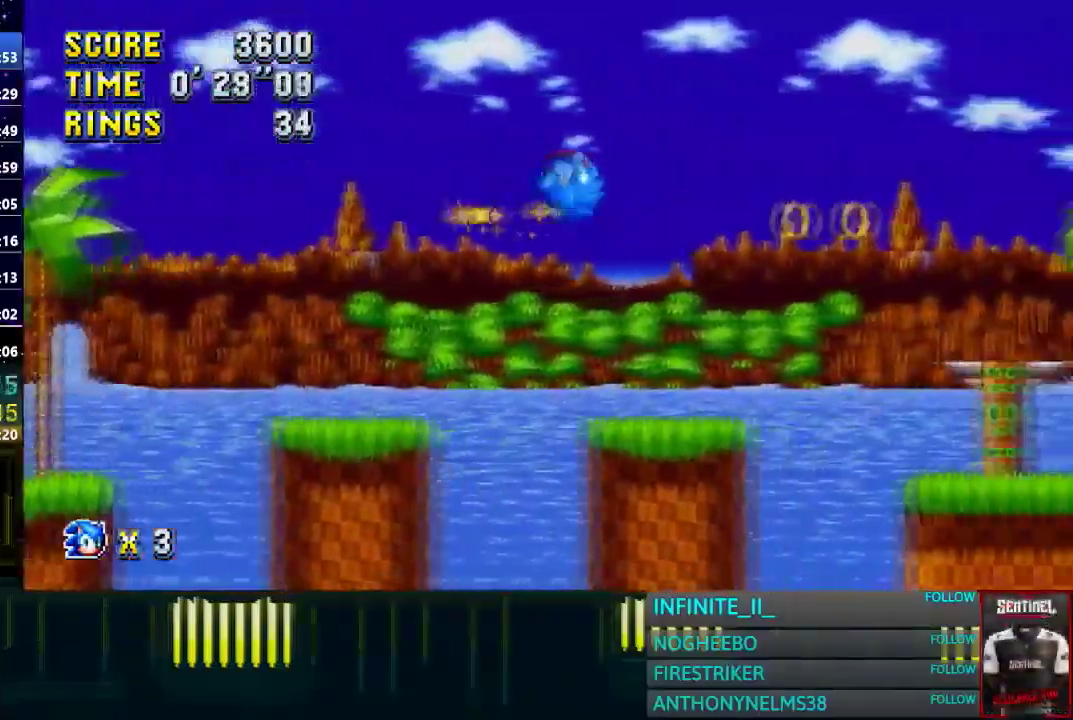
{"buttons": ["CROSS"], "left_stick": "right", "right_stick": "center", "events": []}
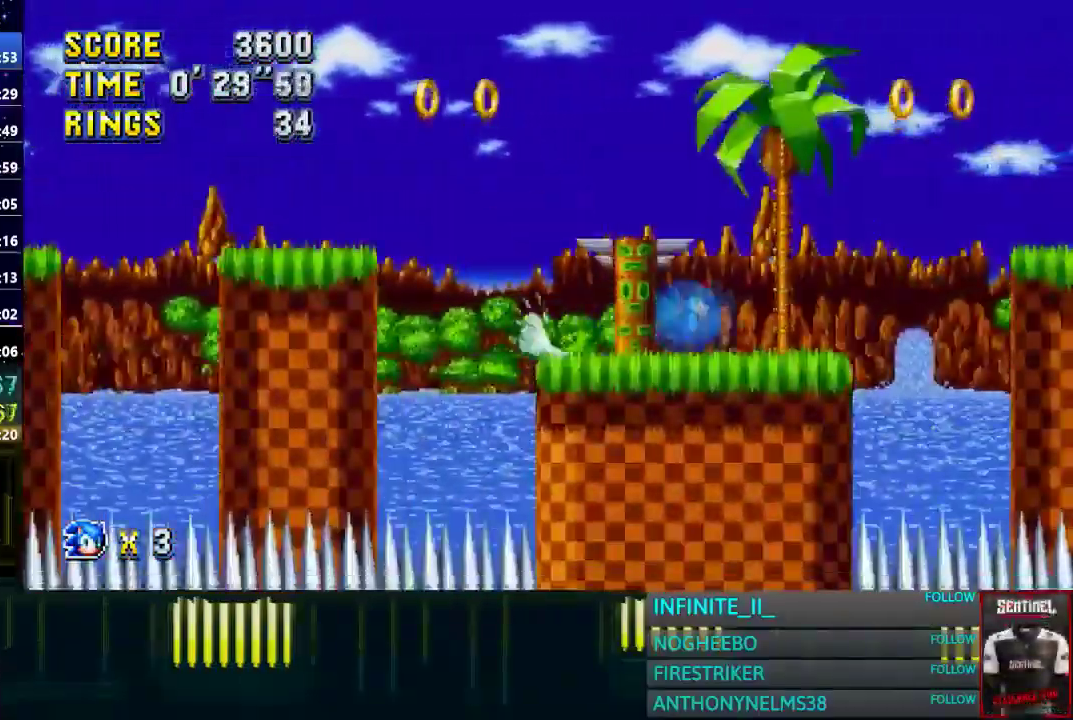
{"buttons": [], "left_stick": "right", "right_stick": "center"}
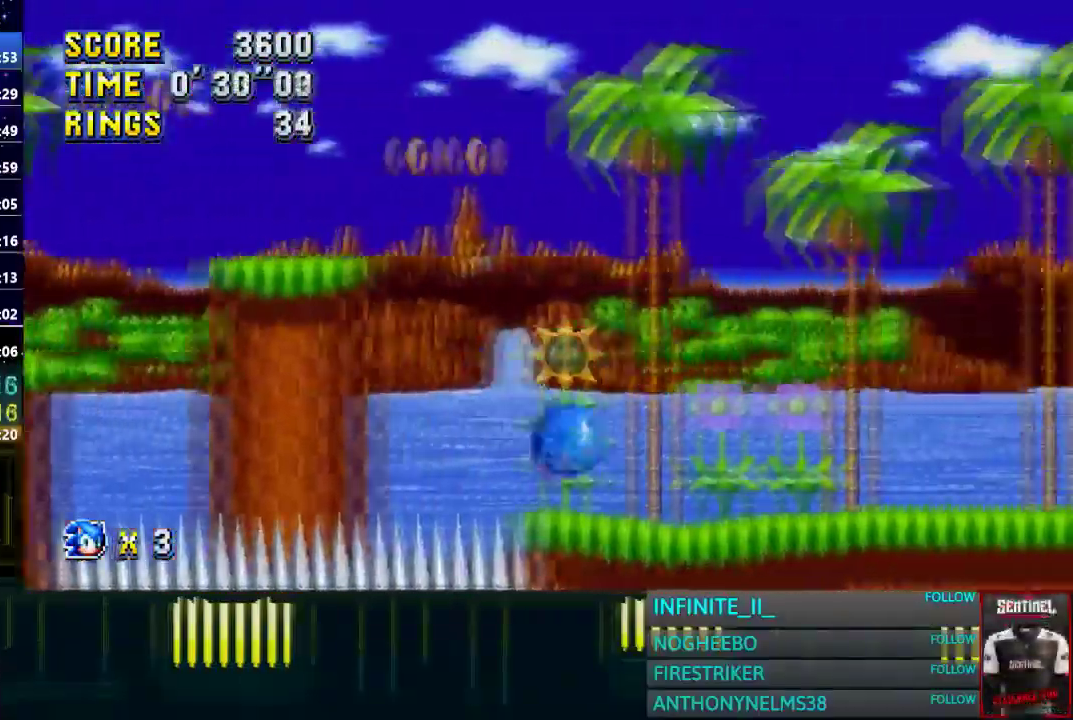
{"buttons": [], "left_stick": "right", "right_stick": "center"}
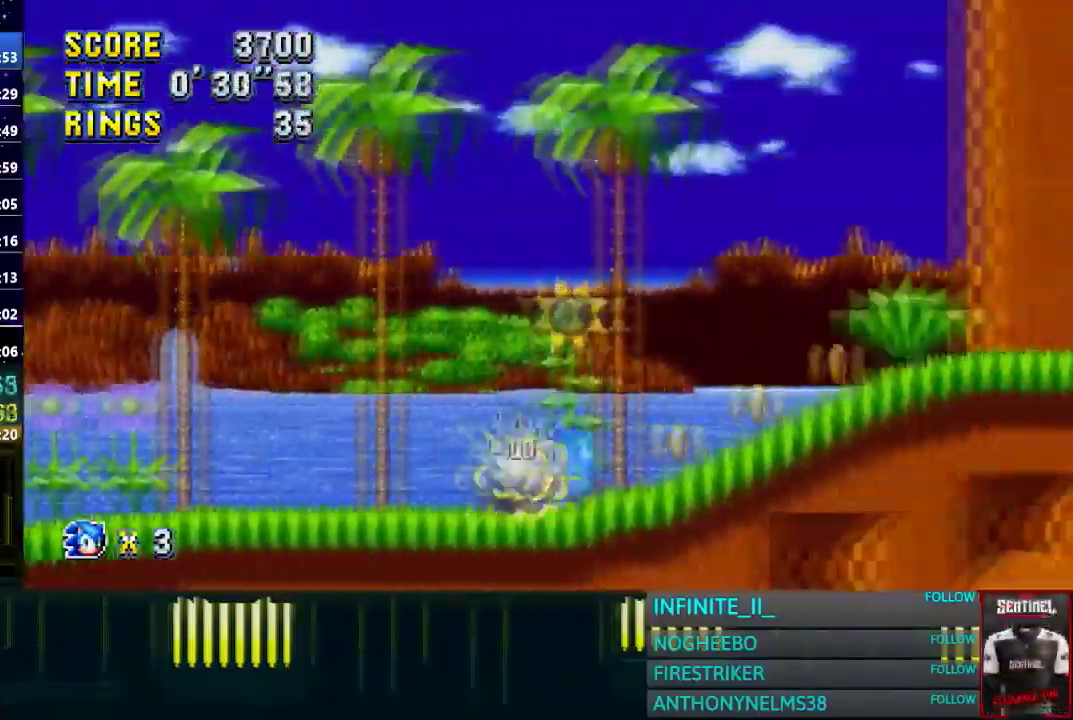
{"buttons": ["CROSS"], "left_stick": "right", "right_stick": "center"}
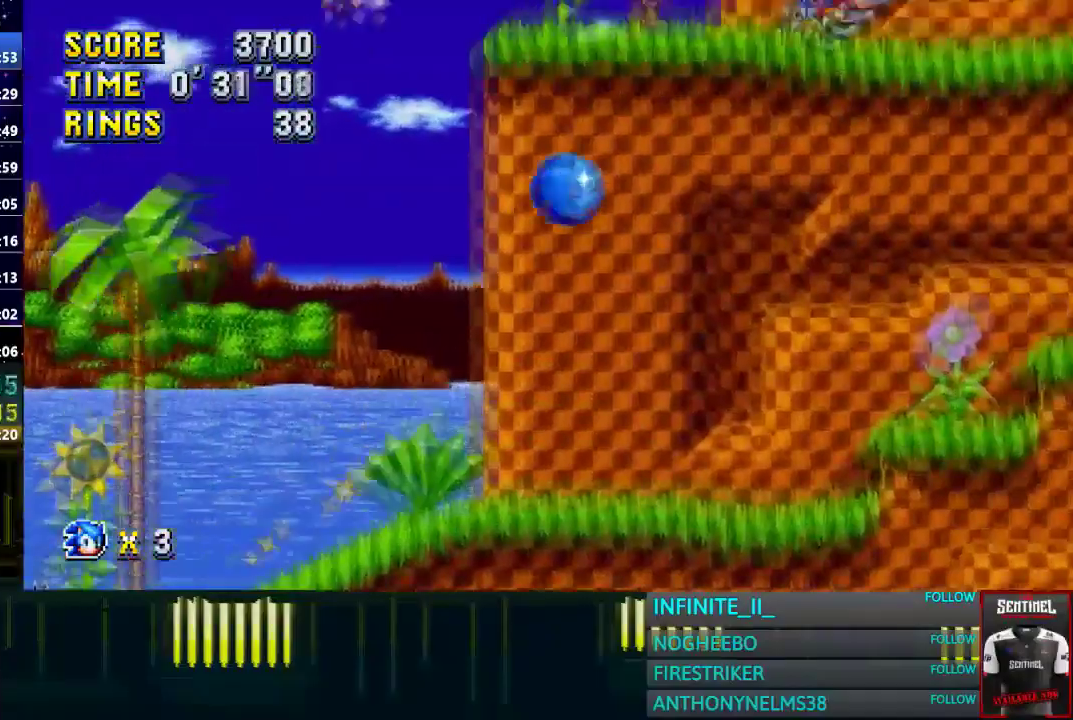
{"buttons": ["CROSS"], "left_stick": "right", "right_stick": "center", "events": []}
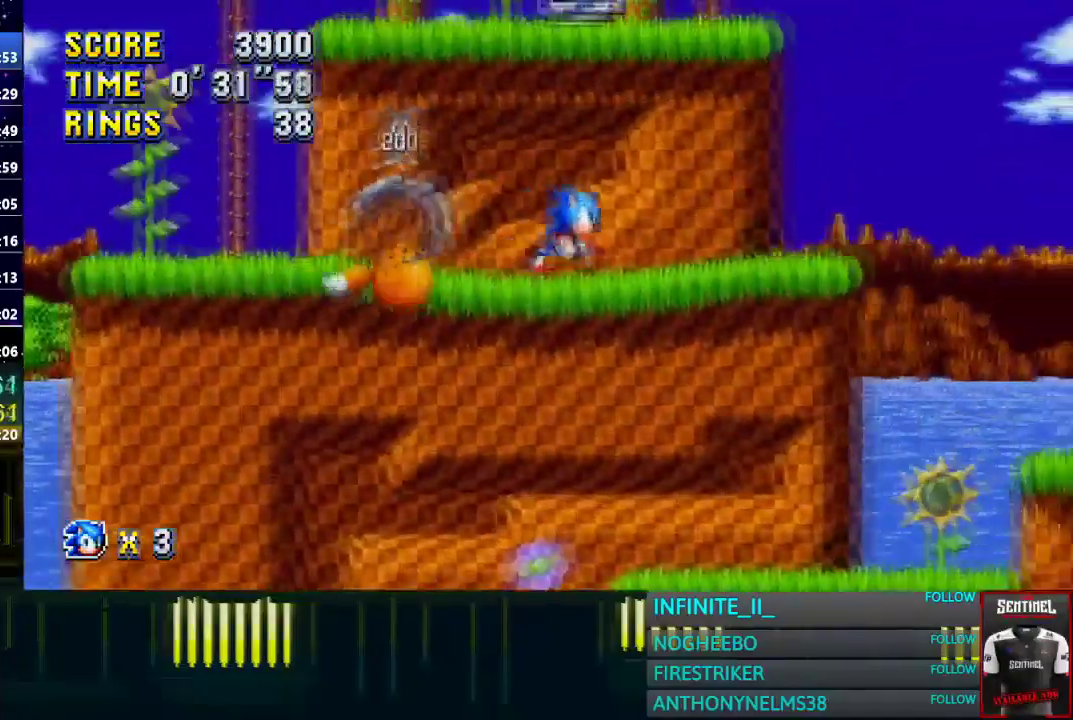
{"buttons": ["CROSS"], "left_stick": "right", "right_stick": "center", "events": [[34, "CROSS", "up"], [200, "CROSS", "down"]]}
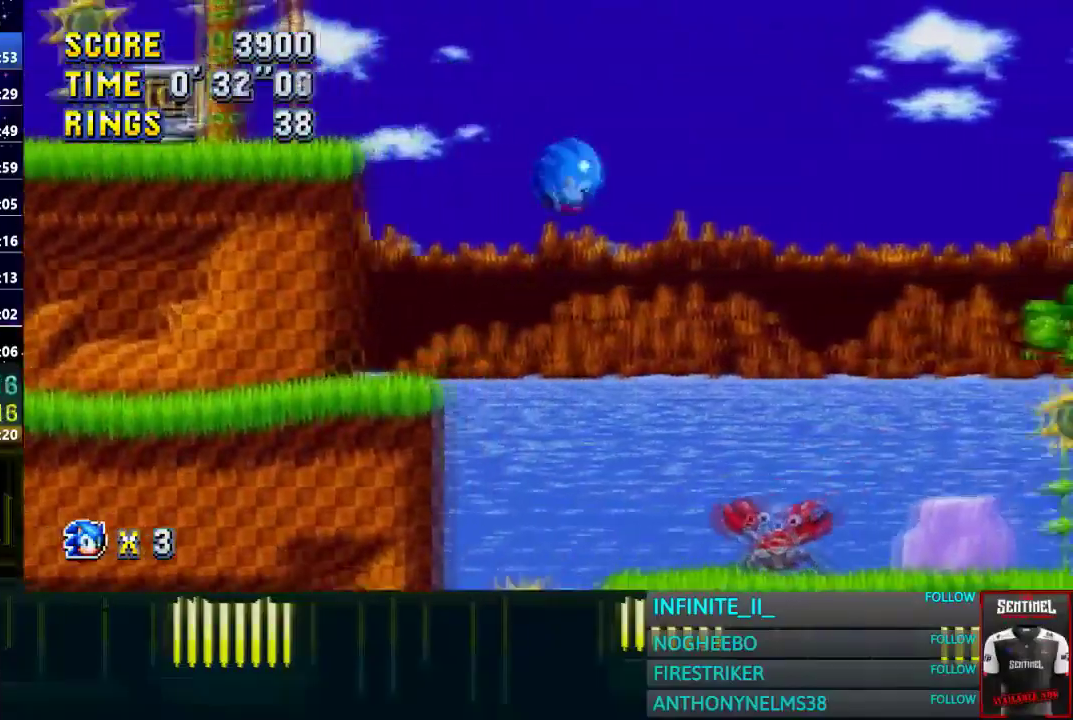
{"buttons": ["CROSS"], "left_stick": "right", "right_stick": "center", "events": []}
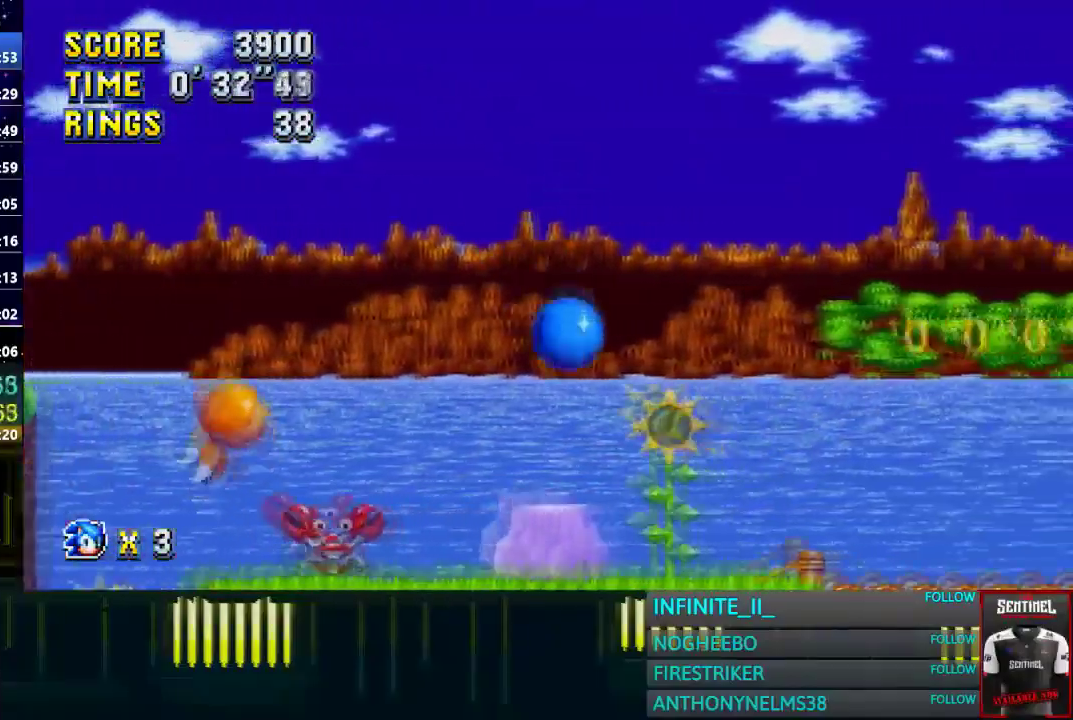
{"buttons": [], "left_stick": "right", "right_stick": "center", "events": [[434, "CROSS", "up"]]}
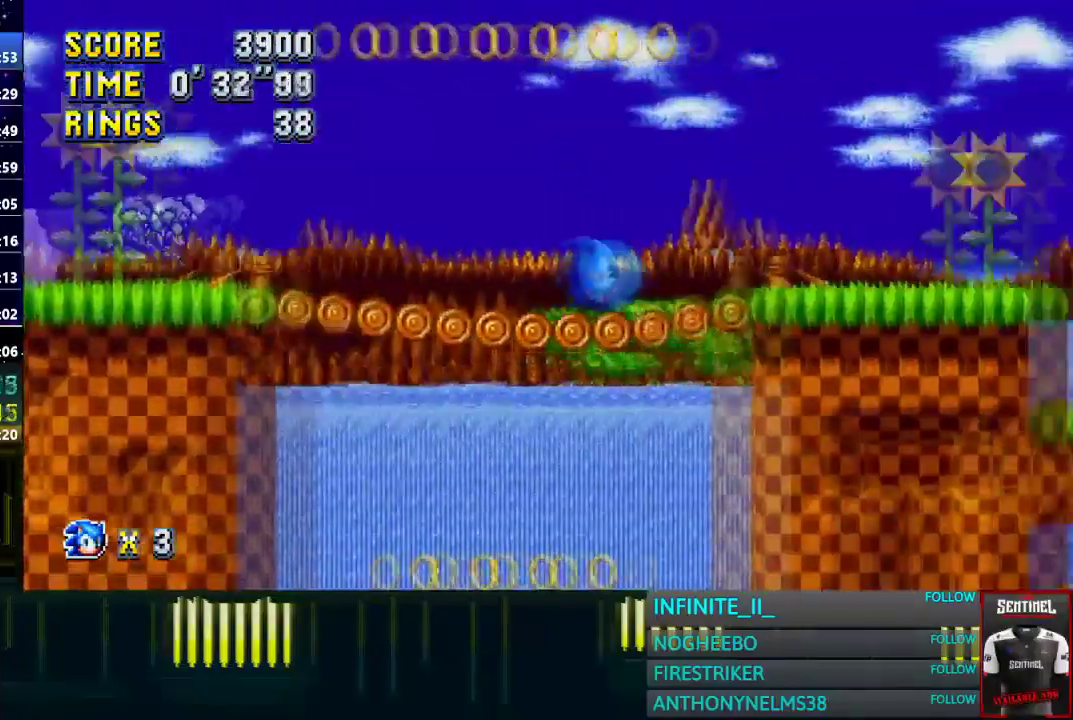
{"buttons": [], "left_stick": "center", "right_stick": "center"}
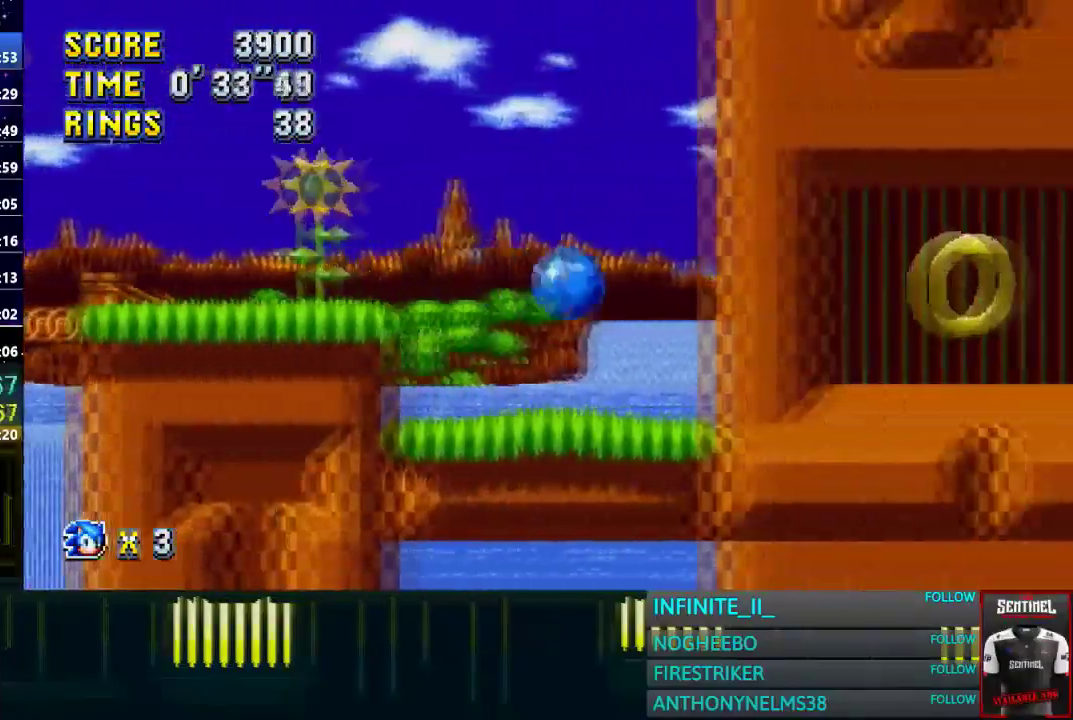
{"buttons": [], "left_stick": "center", "right_stick": "center"}
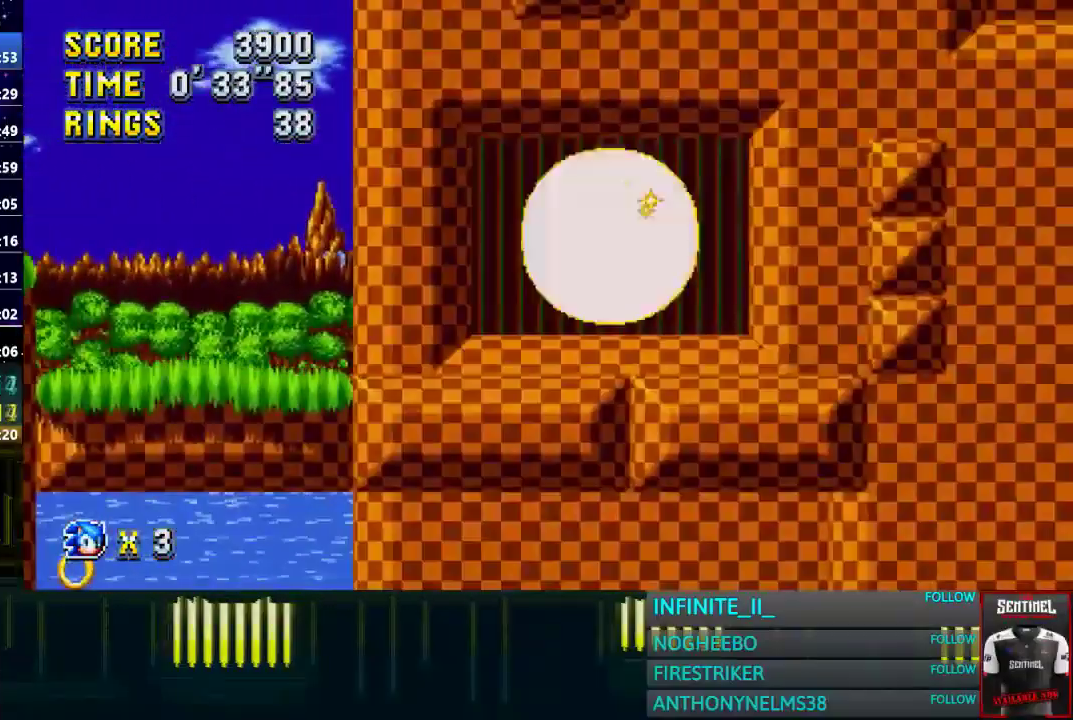
{"buttons": [], "left_stick": "center", "right_stick": "center", "events": []}
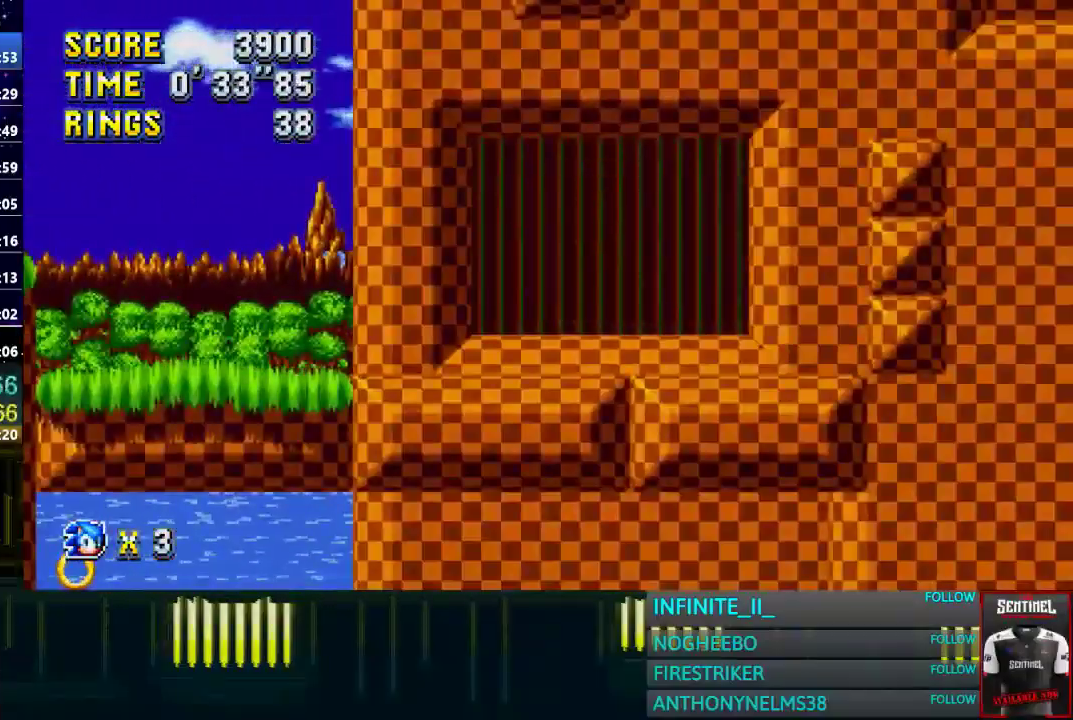
{"buttons": [], "left_stick": "center", "right_stick": "center", "events": []}
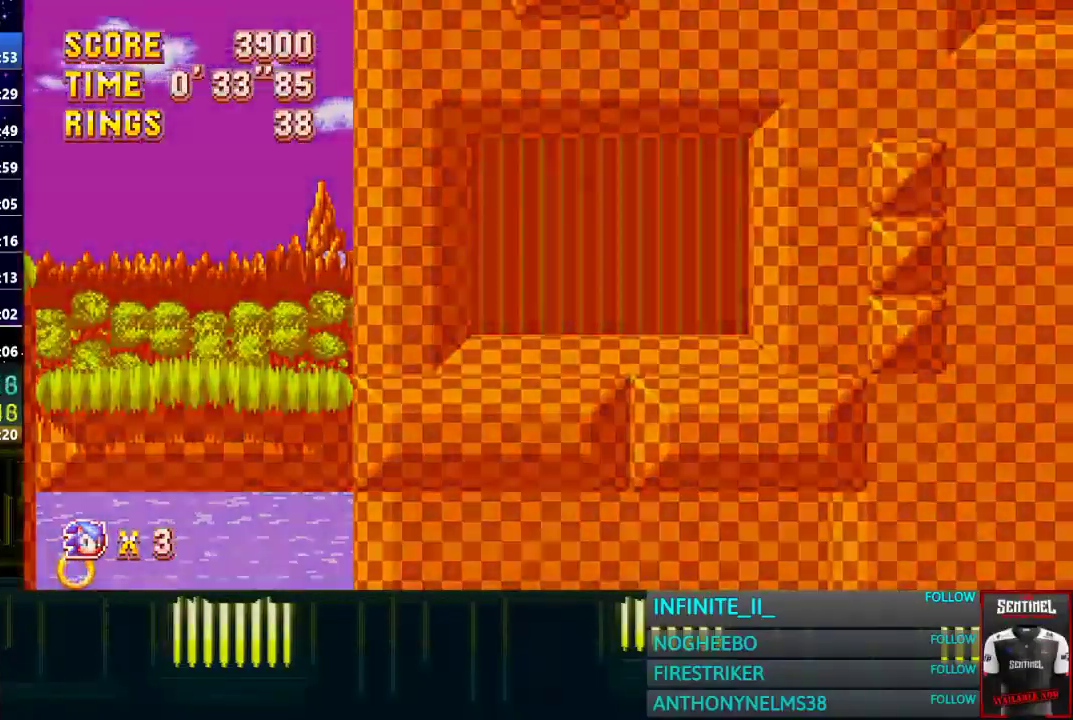
{"buttons": [], "left_stick": "center", "right_stick": "center", "events": []}
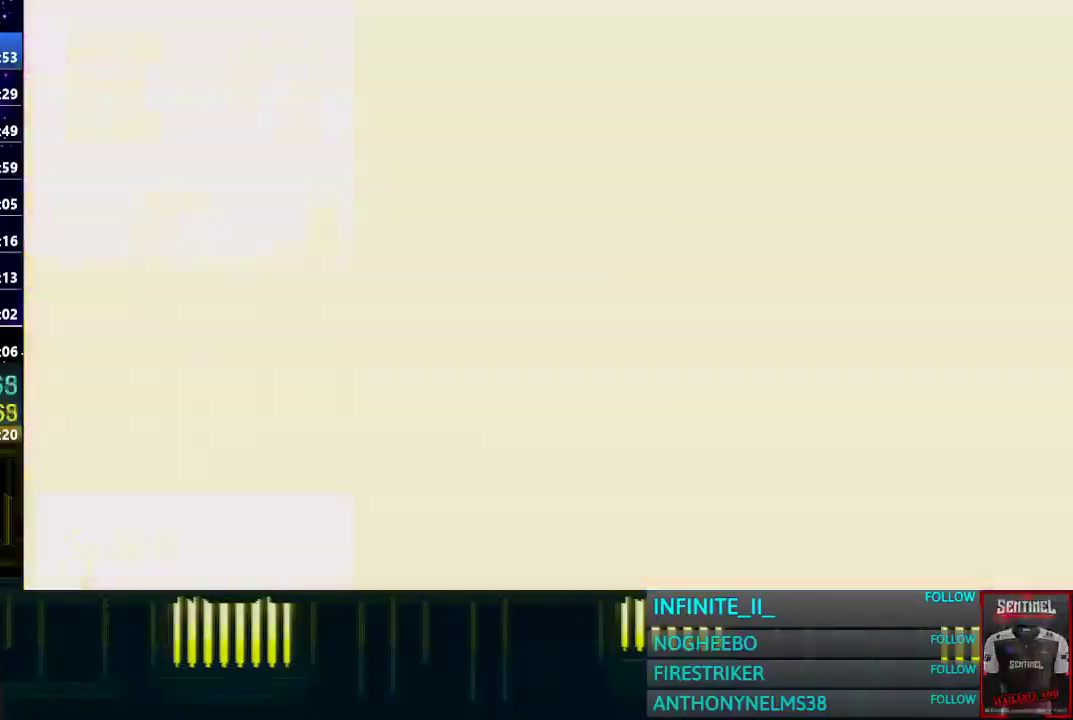
{"buttons": [], "left_stick": "center", "right_stick": "center", "events": []}
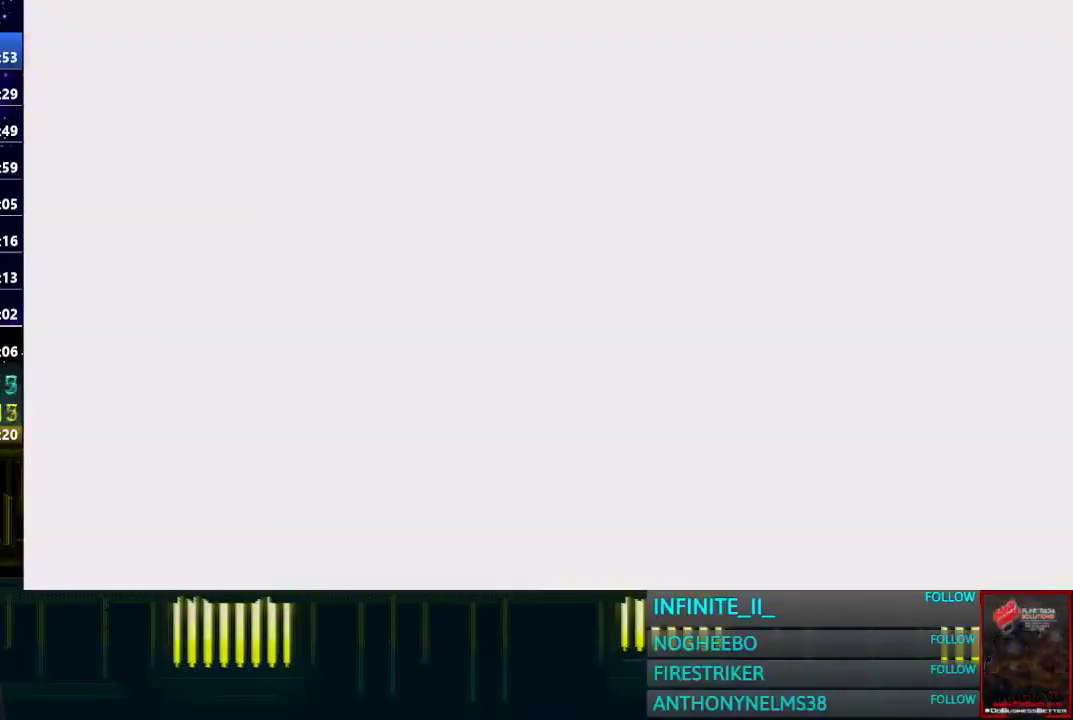
{"buttons": [], "left_stick": "center", "right_stick": "center", "events": []}
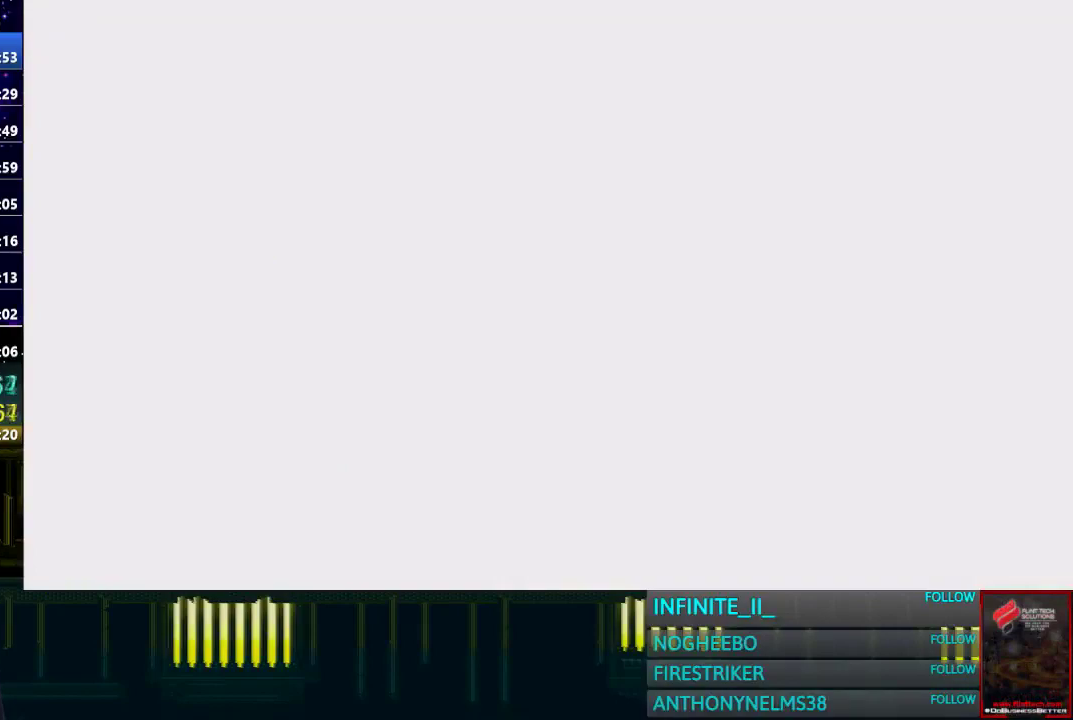
{"buttons": [], "left_stick": "left", "right_stick": "center", "events": [[34, "left_stick", "left"]]}